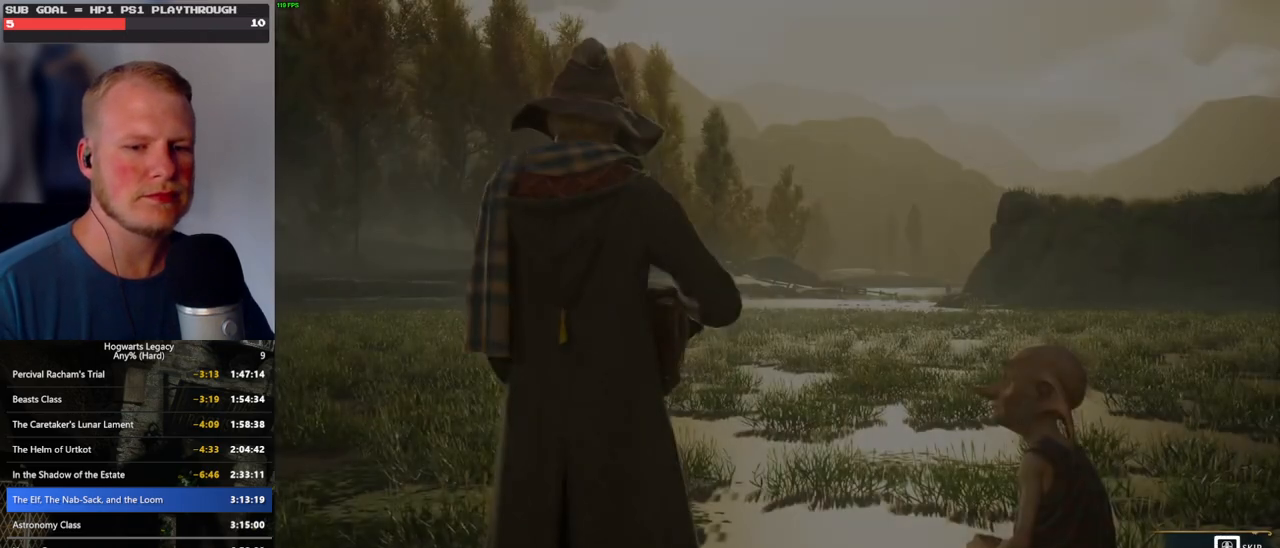
Gameplay with keyboard and mouse; each line is a JSON object with the keys and mouse buttons held at the frame after it. "events" lists presses ("down") and releases ("up") of ".", "/", "0", "1", "2", "3", "4", "5", "6", "7", "8", "9", "a", "alt_l", "alt_r", "b", "backslash", "backspace", "c", "caps_lock", "comma", "ctrl_l", "ctrl_r", "d", "e", "equals", "escape", "f", "f1", "f10", "f11", "f12", "f2", "f3", "f4", "f5", "f6", "f7", "f8", "f9", "g", "h", "i", "j", "k", "l", "lbracket", "m", "minus", "n", "o", "p", "q", "quote", "r", "rbracket", "return", "s", "semicolon", "shift_l", "shift_r", "space", "super", "super_r", "t", "tab", "tilde", "u", "v", "w", "x", "y", "z", "mouse_left", "mouse_wheel", "mouse_right", "mouse_mb4" and "mouse_mb5" between this image and that frame as [ms after this image, input, new state], when the widget could be followed in between. "mouse_left", "mouse_wheel", "mouse_right", "mouse_mb4", "mouse_mb5" = the "left", "wheel", "right", "mb4", "mb5" buttons of the "mouse" list. No other keys are recorded. "wheel" means that the mouse wheel is clicked or scrolled. Mouse movement is not recorded.
{"keys": [], "mouse": [], "events": [[400, "q", "up"]]}
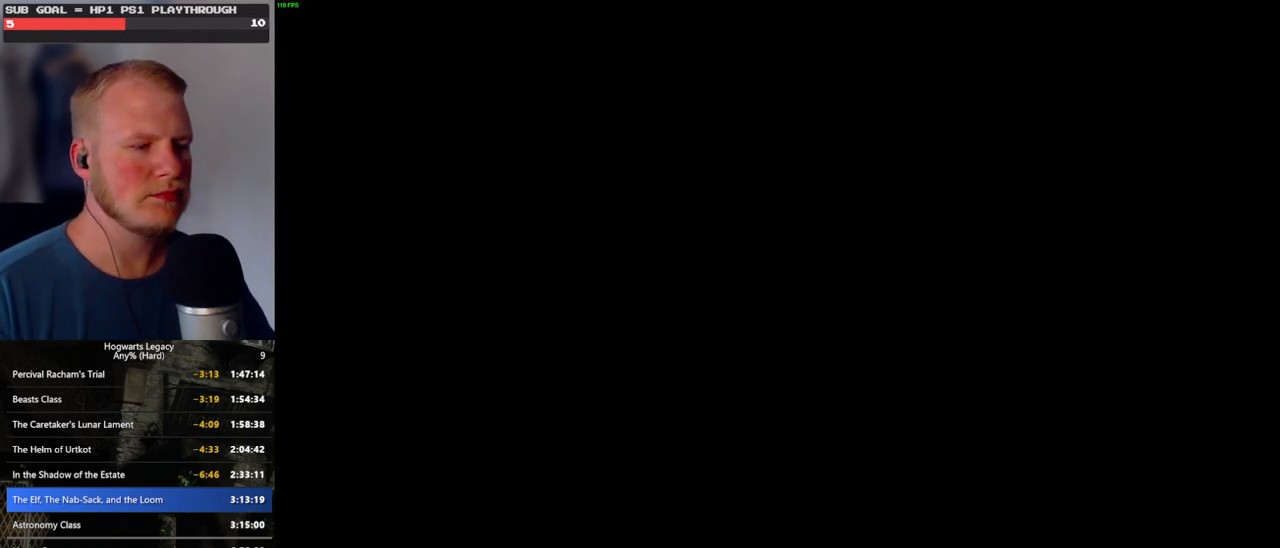
{"keys": ["q"], "mouse": [], "events": [[317, "q", "down"]]}
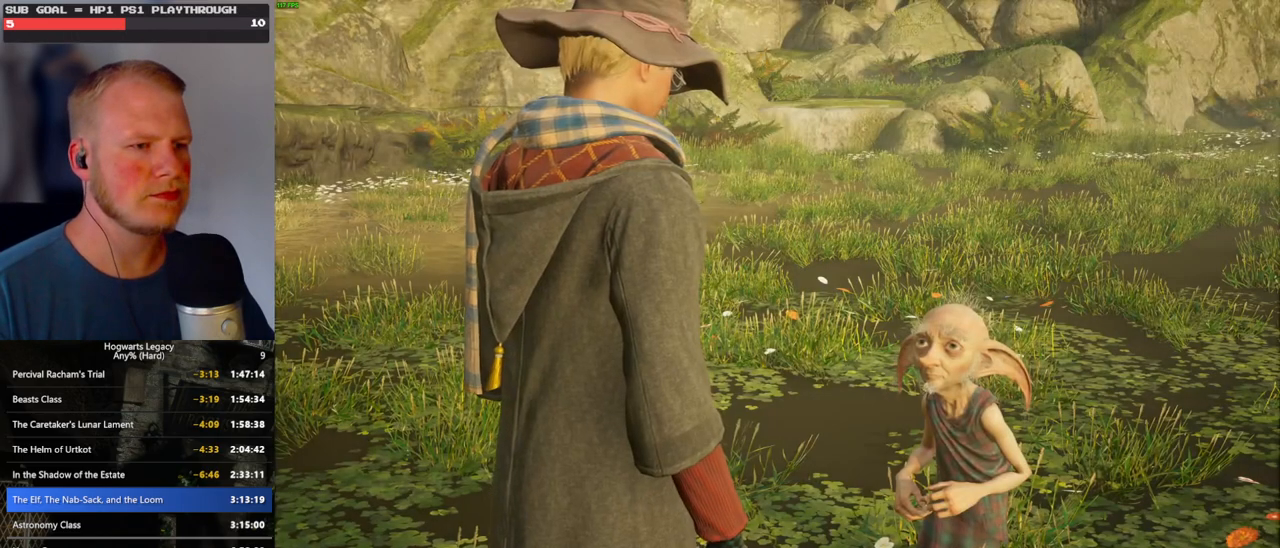
{"keys": ["space"], "mouse": [], "events": [[100, "q", "up"], [133, "space", "down"], [150, "mouse_wheel", "down"], [150, "q", "down"], [200, "mouse_wheel", "up"], [200, "q", "up"], [200, "space", "up"], [233, "mouse_wheel", "down"], [283, "mouse_wheel", "up"], [283, "q", "down"], [317, "space", "down"], [367, "q", "up"], [383, "space", "up"], [433, "q", "down"], [467, "space", "down"], [483, "mouse_wheel", "down"], [500, "mouse_wheel", "up"], [500, "q", "up"]]}
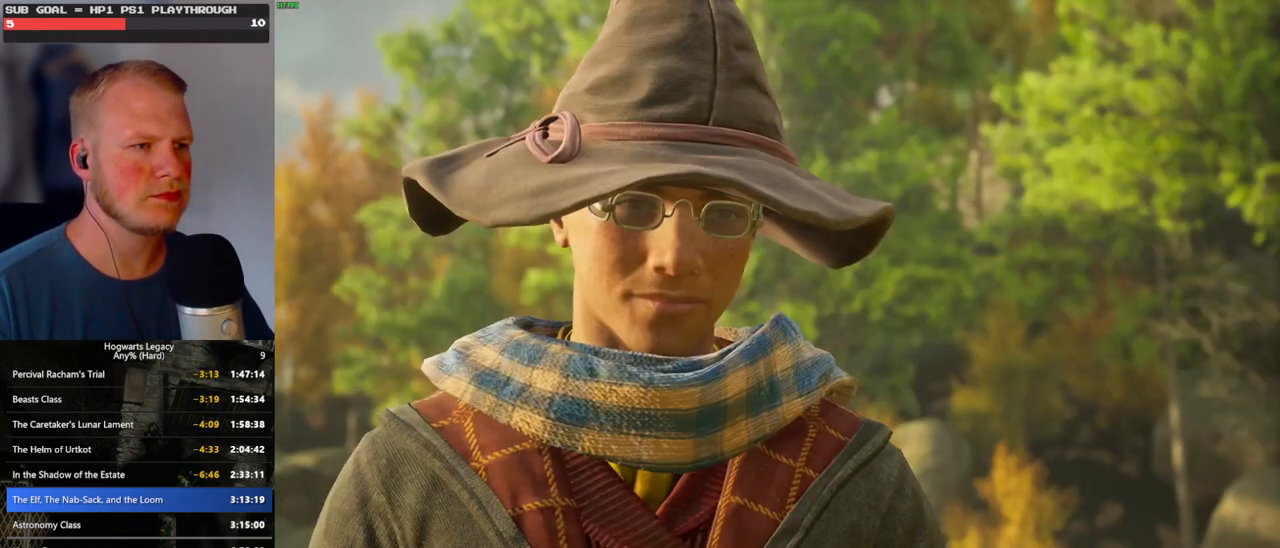
{"keys": [], "mouse": [], "events": [[33, "mouse_wheel", "down"], [33, "space", "up"], [100, "mouse_wheel", "up"], [100, "q", "down"], [117, "space", "down"], [150, "q", "up"], [167, "space", "up"], [250, "q", "down"], [267, "space", "down"], [317, "q", "up"], [333, "space", "up"], [367, "mouse_wheel", "down"], [383, "mouse_wheel", "up"], [400, "q", "down"], [433, "space", "down"], [450, "mouse_wheel", "down"], [483, "mouse_wheel", "up"], [483, "q", "up"], [483, "space", "up"]]}
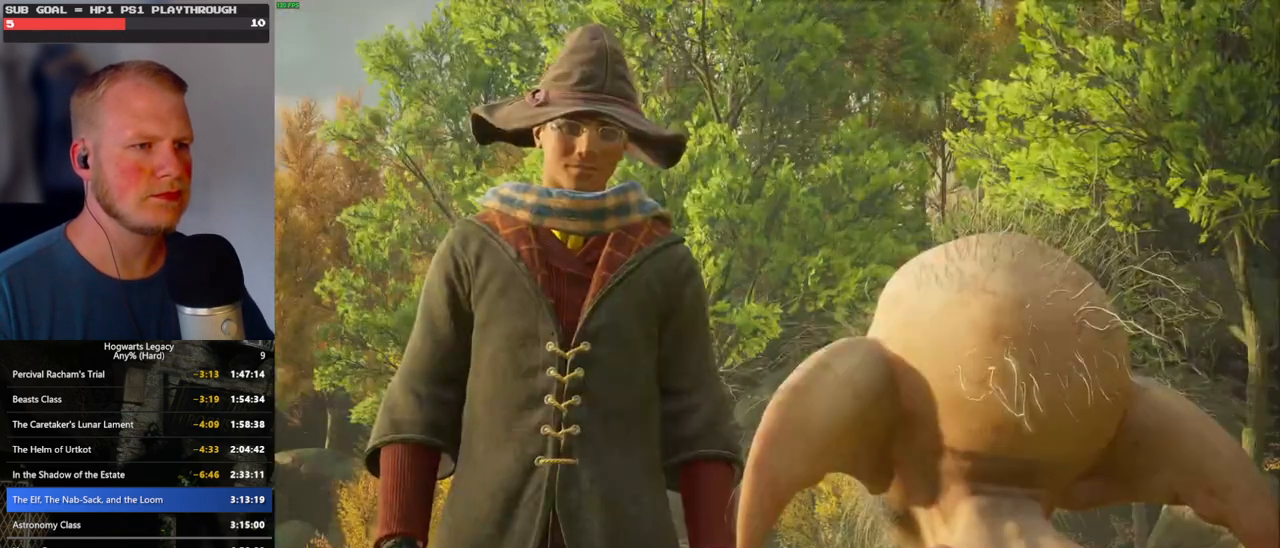
{"keys": [], "mouse": [], "events": [[67, "q", "down"], [83, "space", "down"], [133, "q", "up"], [133, "space", "up"], [200, "mouse_wheel", "down"], [217, "mouse_wheel", "up"], [217, "q", "down"], [250, "space", "down"], [267, "mouse_wheel", "down"], [300, "mouse_wheel", "up"], [300, "q", "up"], [300, "space", "up"], [317, "mouse_wheel", "down"], [383, "mouse_wheel", "up"], [383, "q", "down"], [417, "space", "down"], [467, "q", "up"], [467, "space", "up"]]}
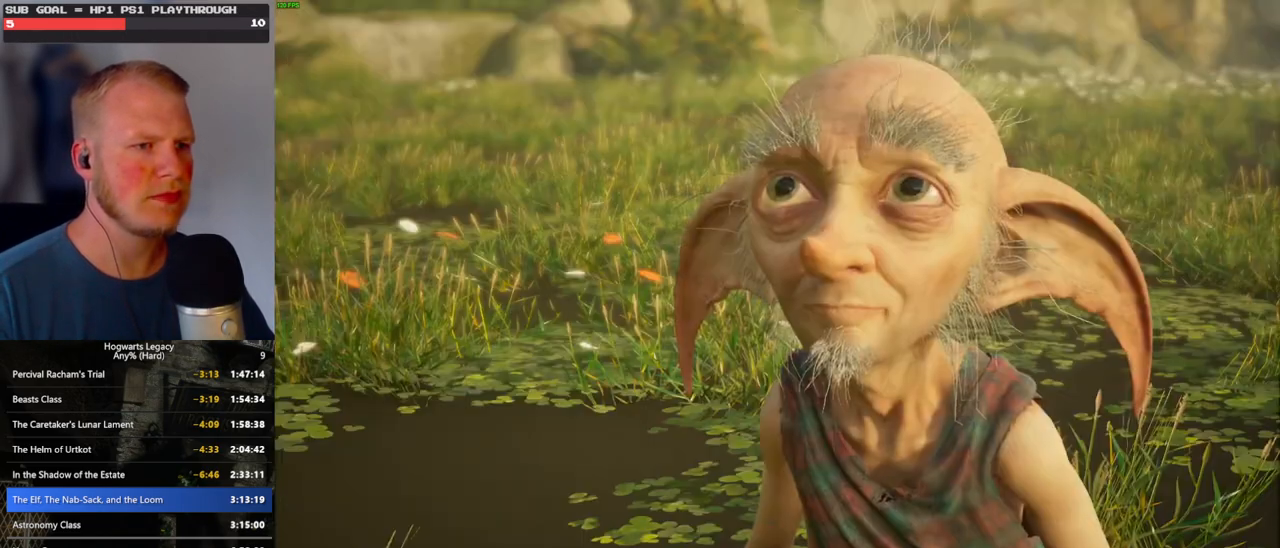
{"keys": [], "mouse": ["wheel"], "events": [[33, "q", "down"], [67, "space", "down"], [83, "mouse_wheel", "down"], [117, "mouse_wheel", "up"], [133, "q", "up"], [133, "space", "up"], [150, "mouse_wheel", "down"], [183, "mouse_wheel", "up"], [183, "q", "down"], [217, "mouse_wheel", "down"], [233, "mouse_wheel", "up"], [233, "space", "down"], [300, "q", "up"], [300, "space", "up"], [383, "q", "down"], [400, "space", "down"], [450, "mouse_wheel", "down"], [450, "q", "up"], [450, "space", "up"], [483, "mouse_wheel", "up"], [500, "mouse_wheel", "down"]]}
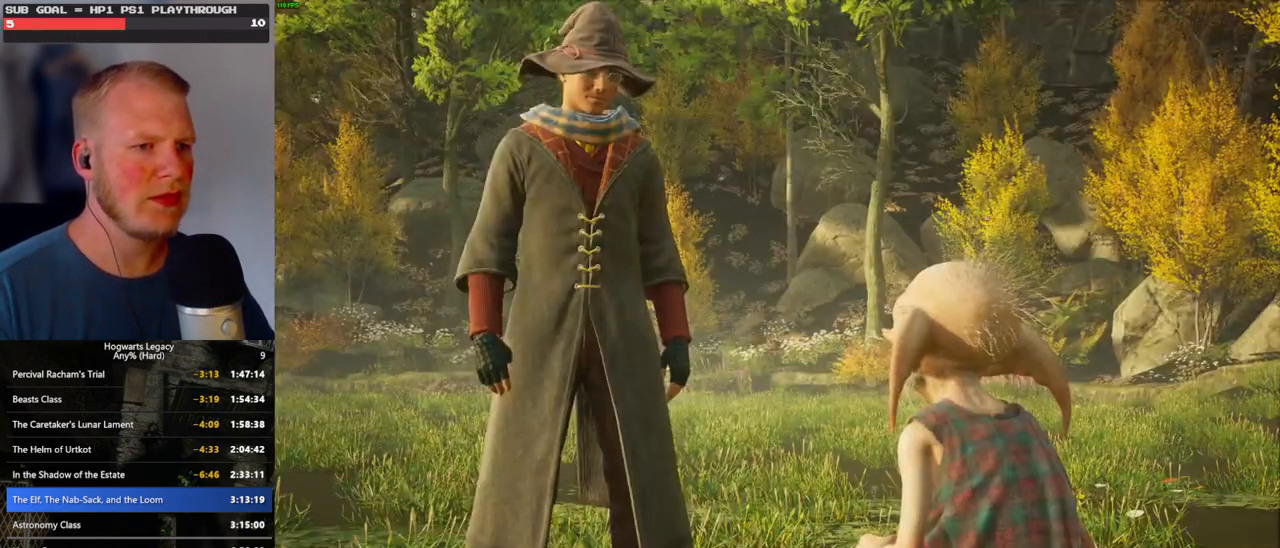
{"keys": [], "mouse": [], "events": [[33, "mouse_wheel", "up"], [33, "q", "down"], [50, "mouse_wheel", "down"], [67, "mouse_wheel", "up"], [67, "space", "down"], [117, "q", "up"], [117, "space", "up"], [200, "q", "down"], [217, "space", "down"], [283, "q", "up"], [283, "space", "up"], [333, "mouse_wheel", "down"], [350, "mouse_wheel", "up"], [350, "q", "down"], [367, "mouse_wheel", "down"], [383, "mouse_wheel", "up"], [383, "space", "down"], [450, "q", "up"], [450, "space", "up"]]}
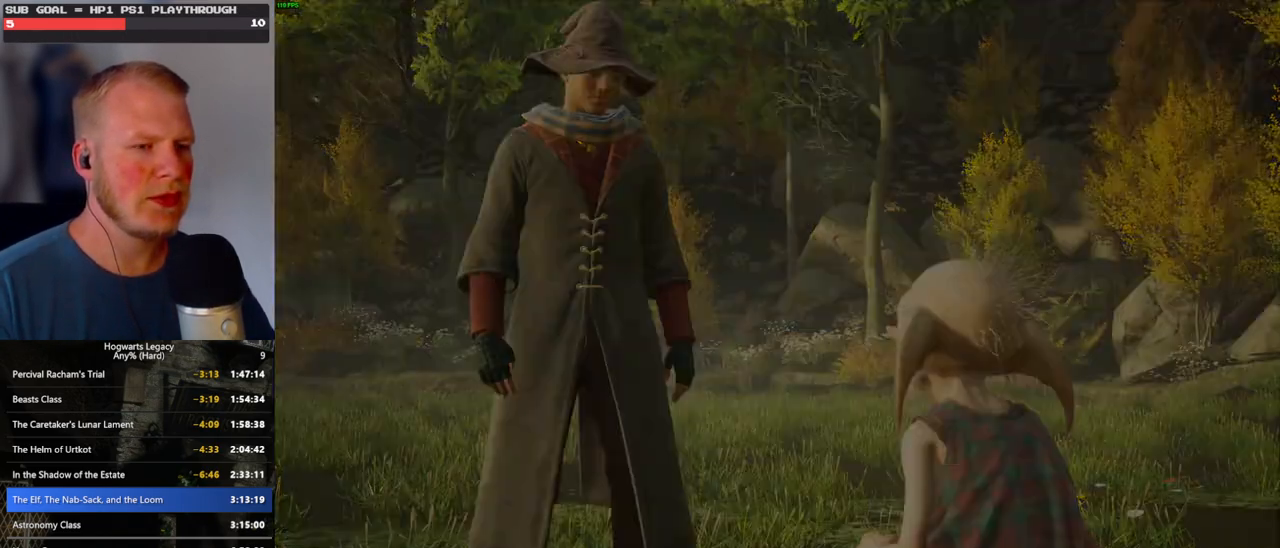
{"keys": [], "mouse": [], "events": [[17, "q", "down"], [33, "space", "down"], [100, "q", "up"], [100, "space", "up"]]}
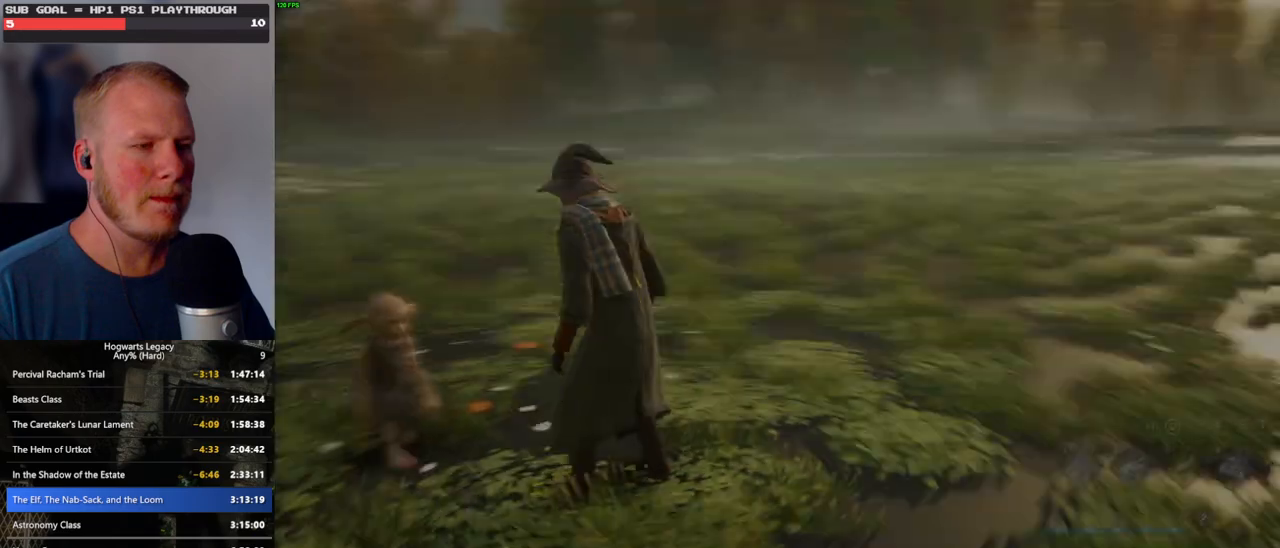
{"keys": ["w"], "mouse": [], "events": [[67, "d", "down"], [233, "w", "down"], [267, "shift_l", "down"], [383, "shift_l", "up"], [400, "d", "up"]]}
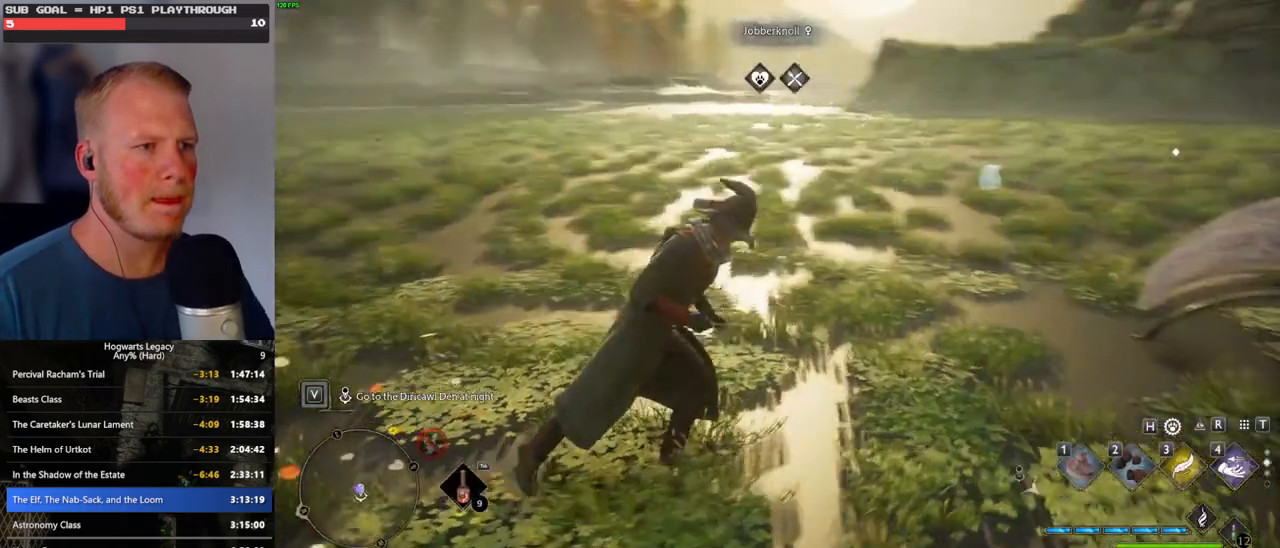
{"keys": ["w"], "mouse": [], "events": []}
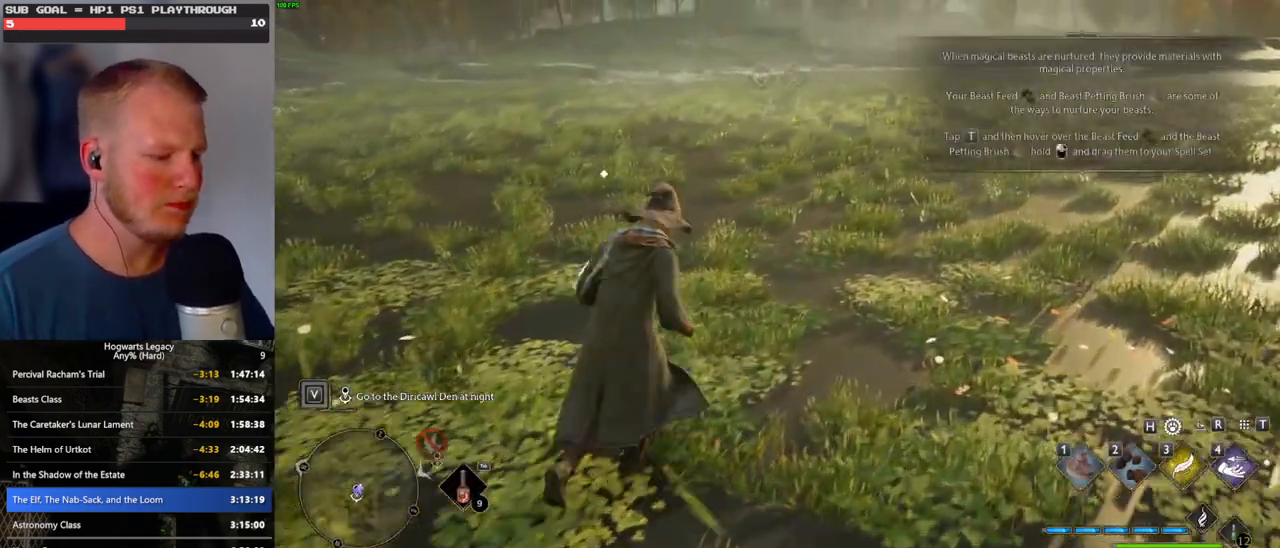
{"keys": [], "mouse": [], "events": [[100, "w", "up"], [333, "h", "down"], [467, "h", "up"]]}
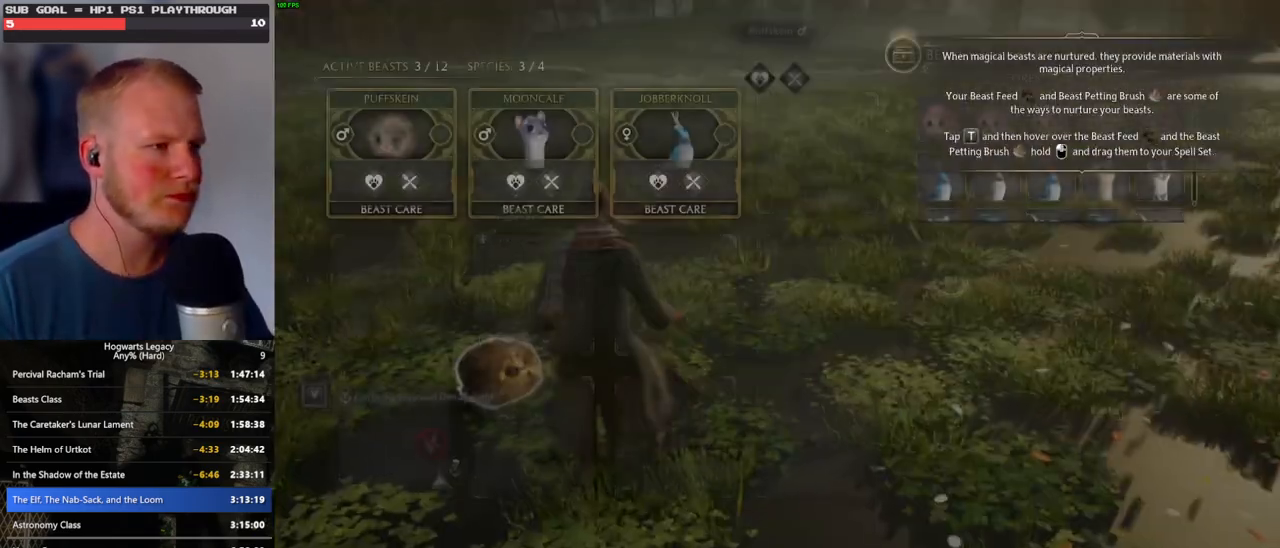
{"keys": [], "mouse": [], "events": []}
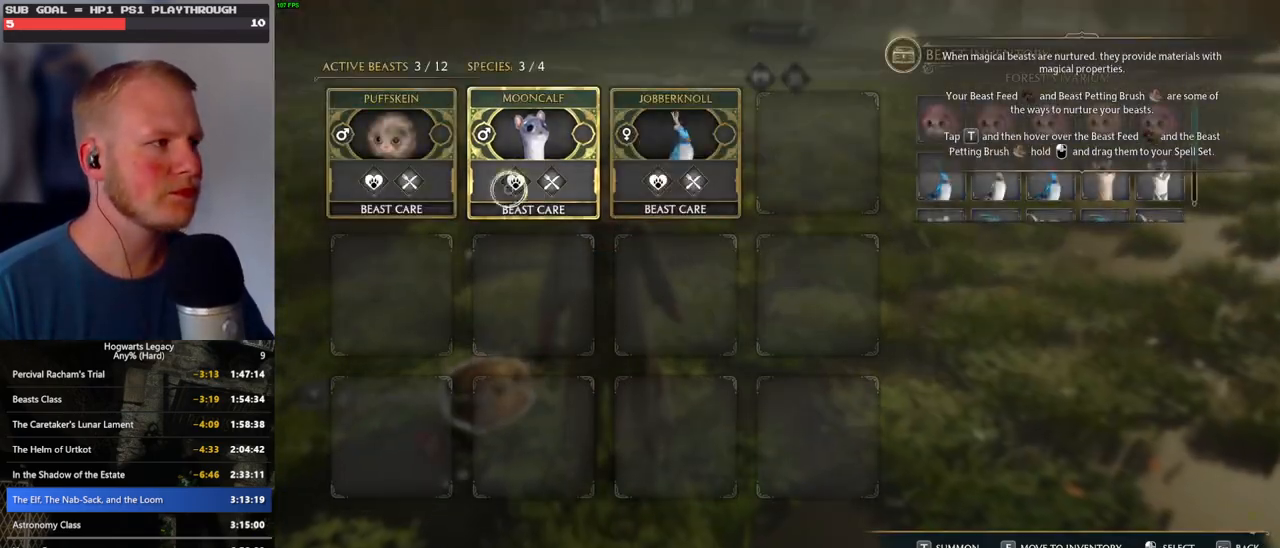
{"keys": [], "mouse": [], "events": []}
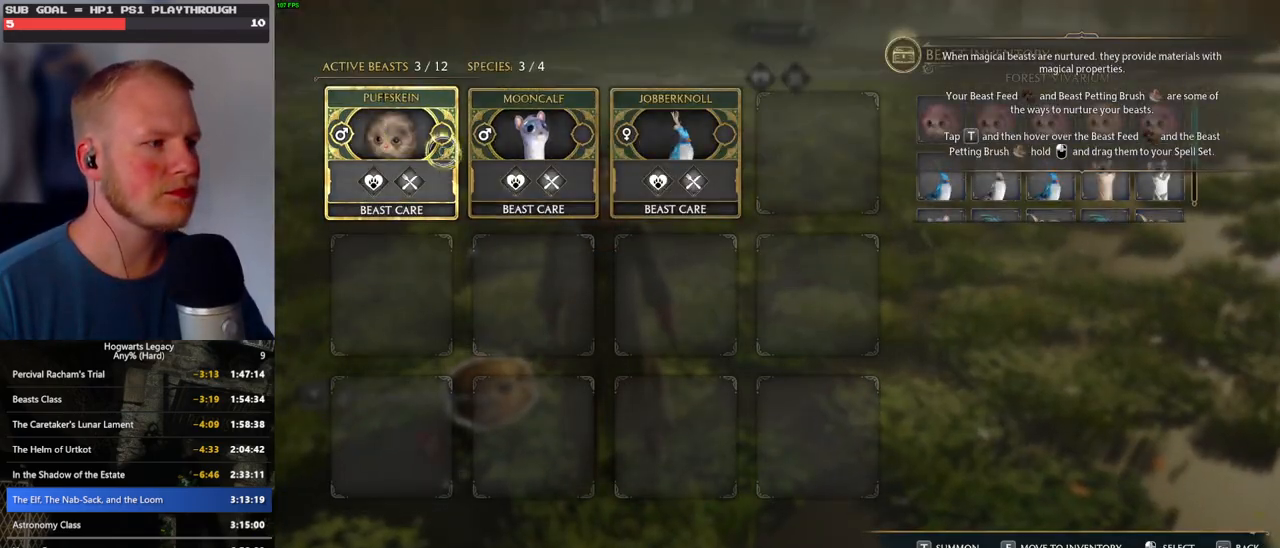
{"keys": [], "mouse": [], "events": [[317, "t", "down"], [400, "t", "up"]]}
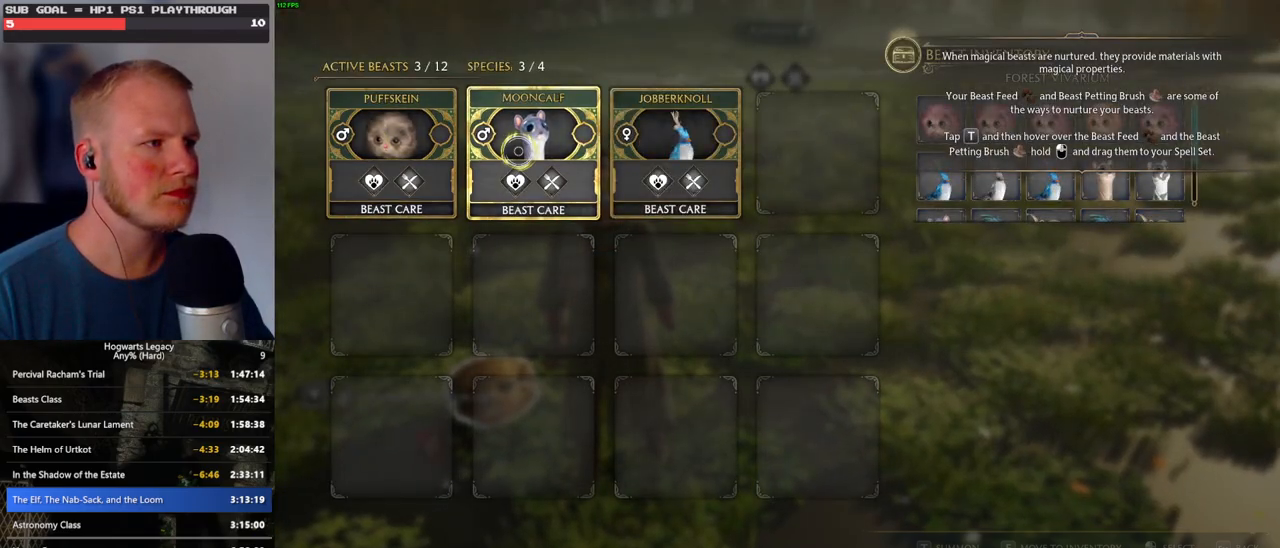
{"keys": [], "mouse": [], "events": [[350, "h", "down"], [433, "h", "up"]]}
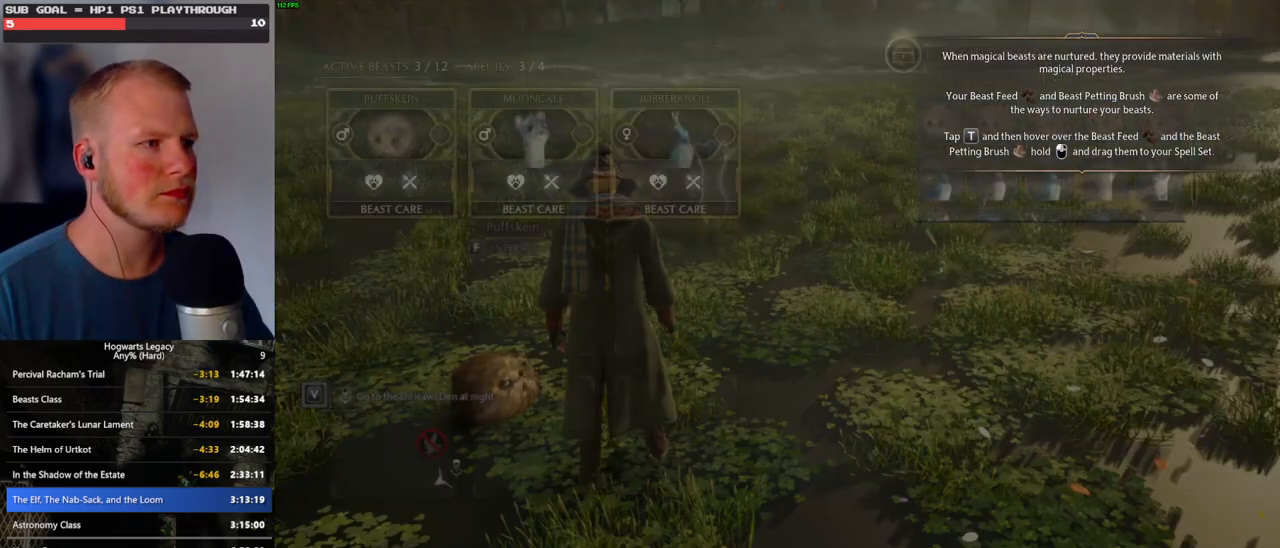
{"keys": [], "mouse": [], "events": []}
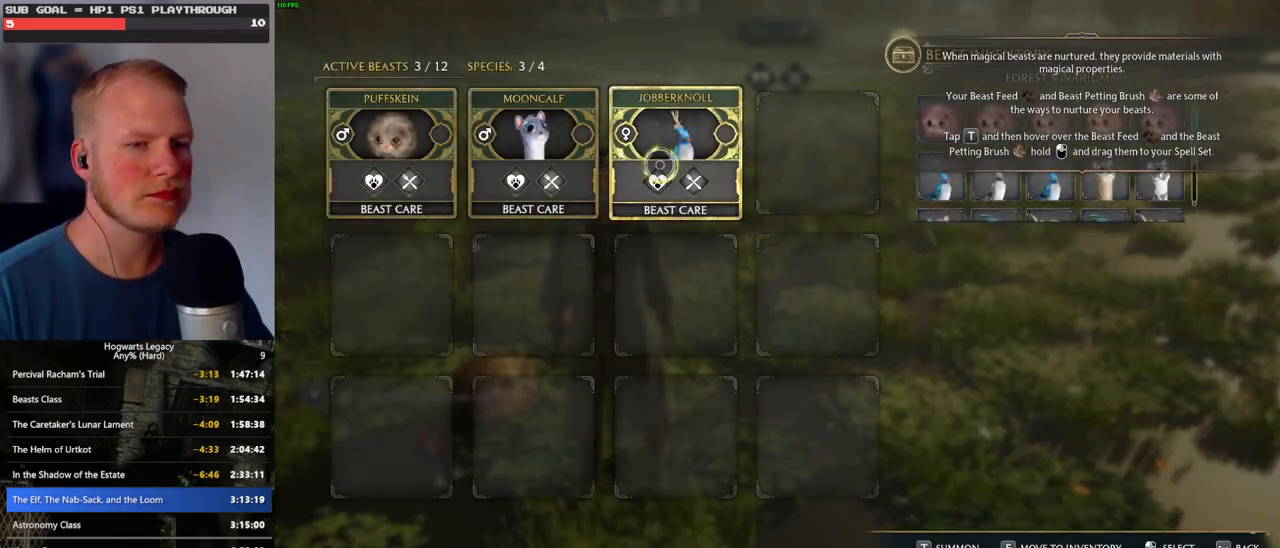
{"keys": ["t"], "mouse": [], "events": [[450, "t", "down"]]}
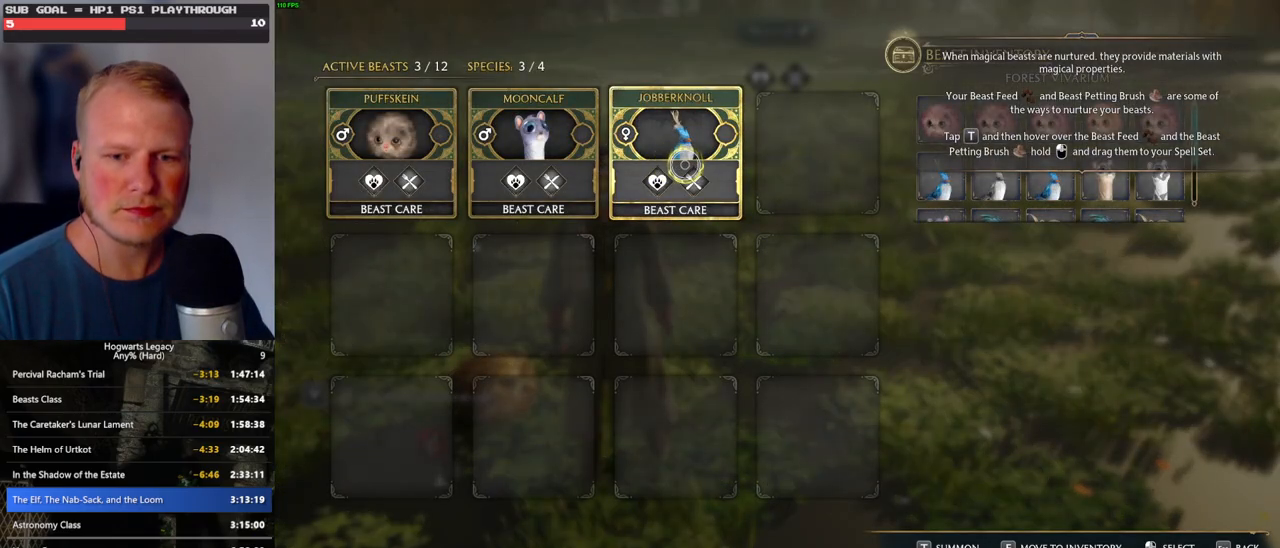
{"keys": [], "mouse": [], "events": [[67, "t", "up"]]}
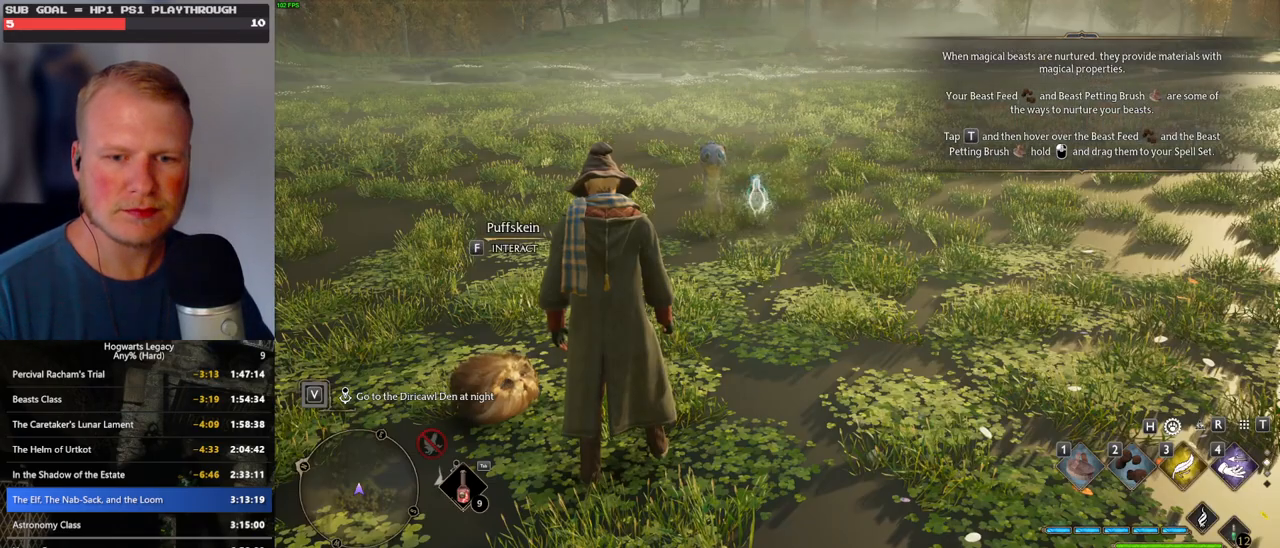
{"keys": [], "mouse": [], "events": [[200, "h", "down"], [300, "h", "up"]]}
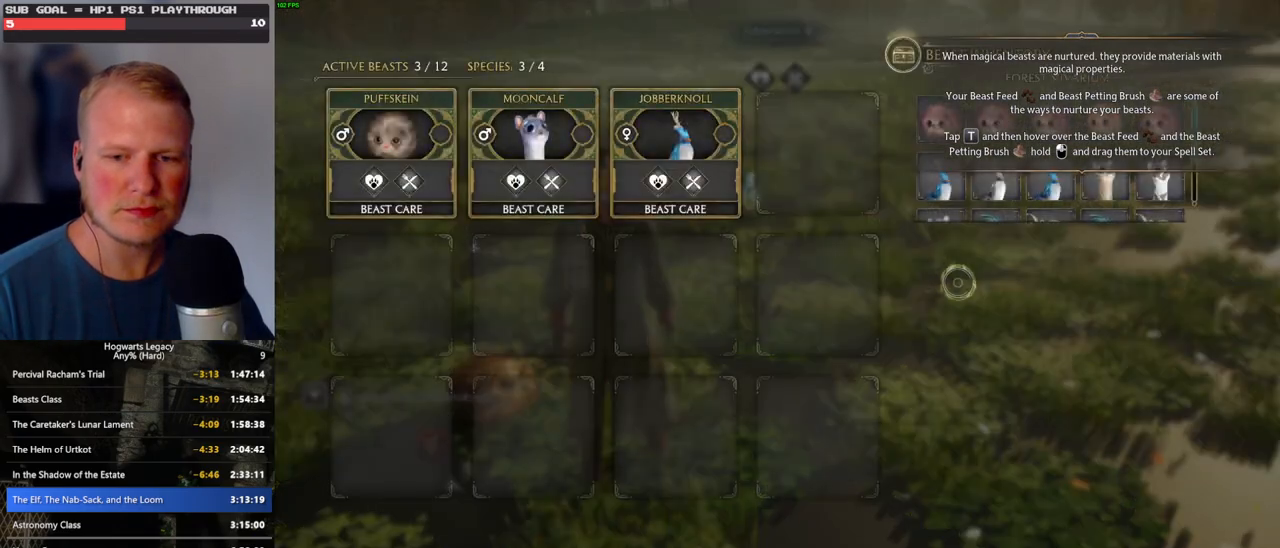
{"keys": [], "mouse": [], "events": []}
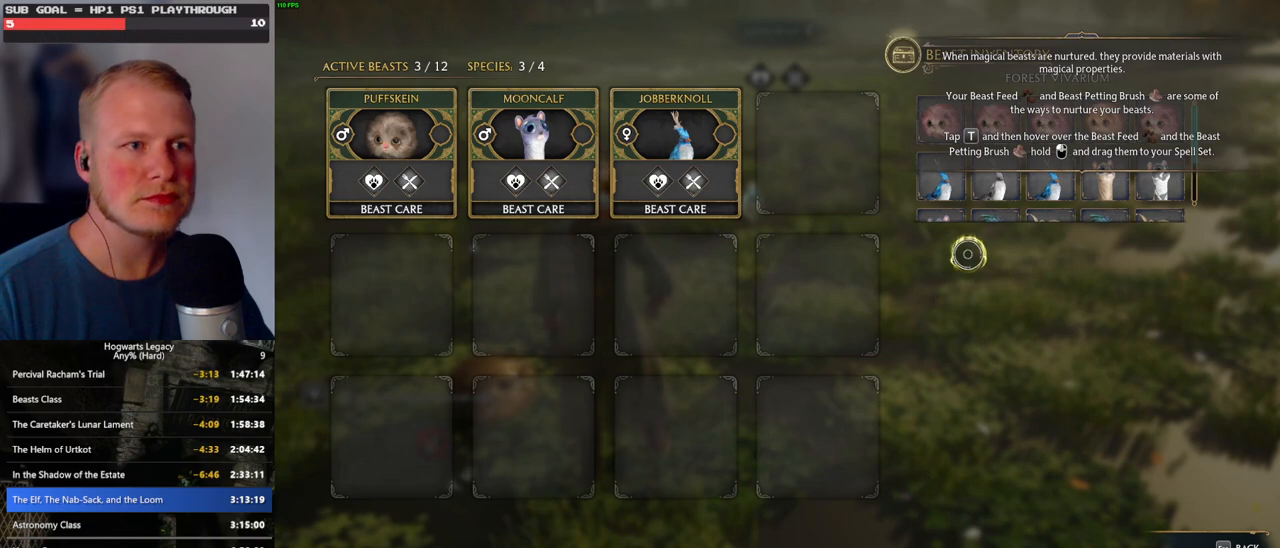
{"keys": [], "mouse": [], "events": []}
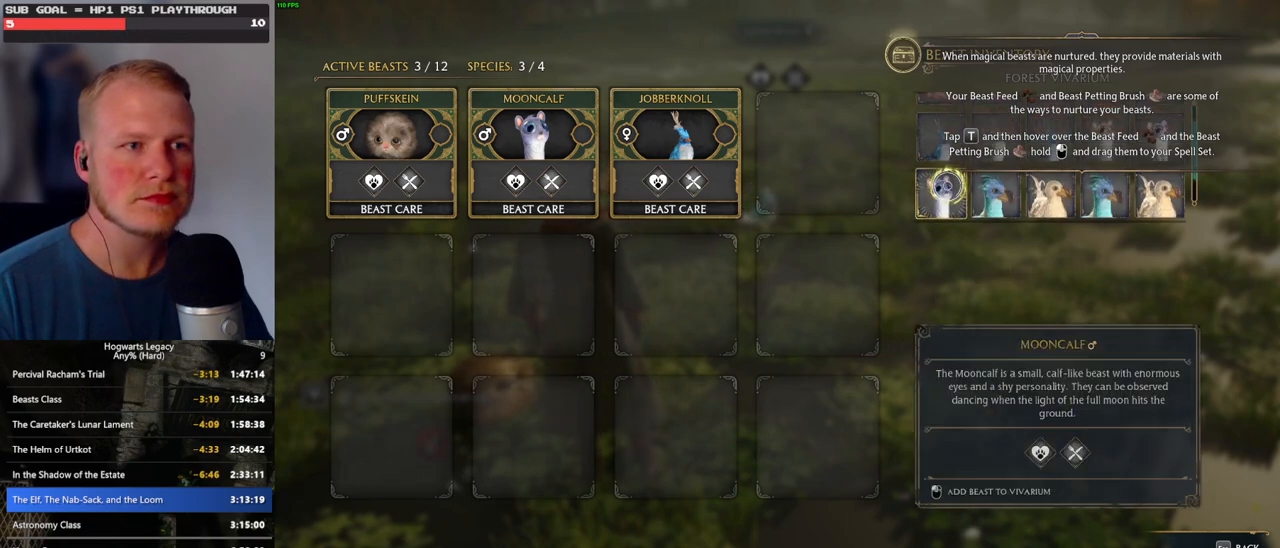
{"keys": [], "mouse": [], "events": []}
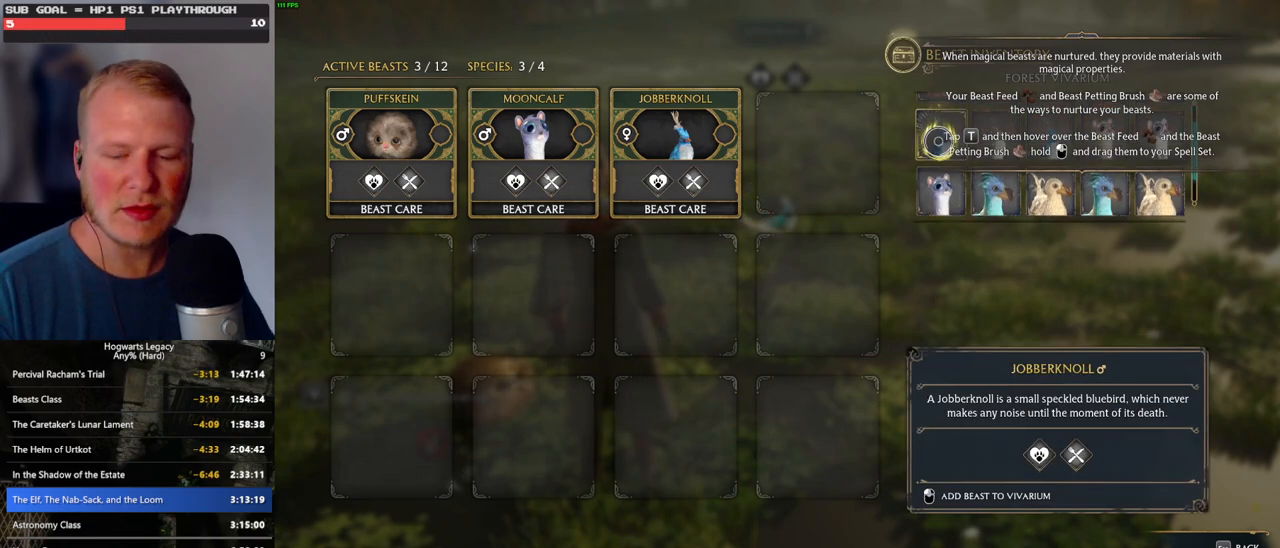
{"keys": [], "mouse": [], "events": []}
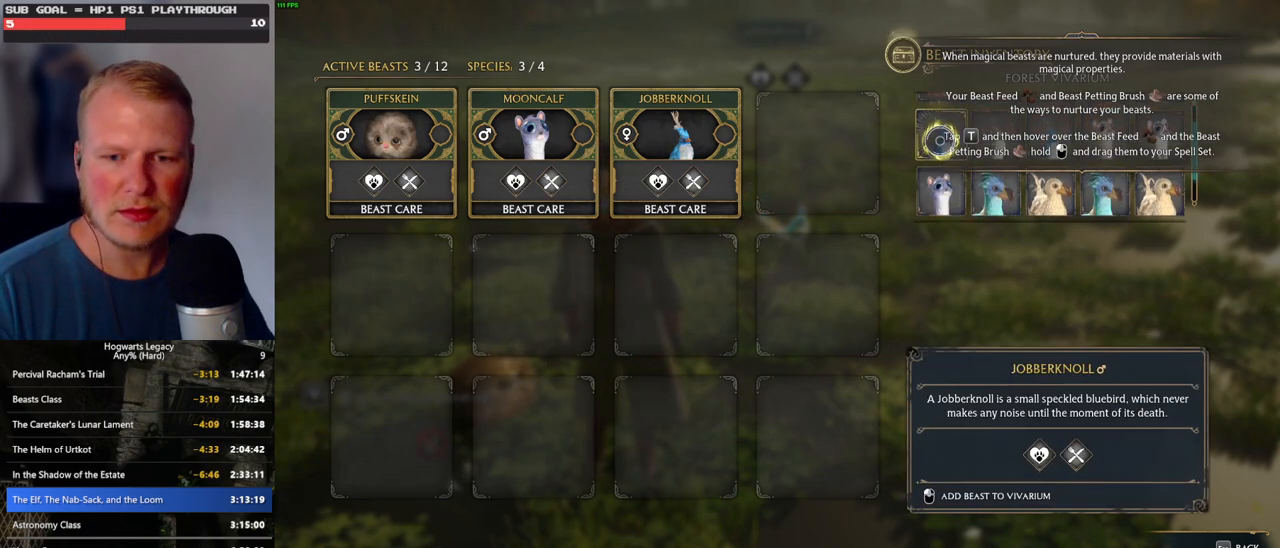
{"keys": [], "mouse": [], "events": [[367, "mouse_left", "down"], [450, "mouse_left", "up"]]}
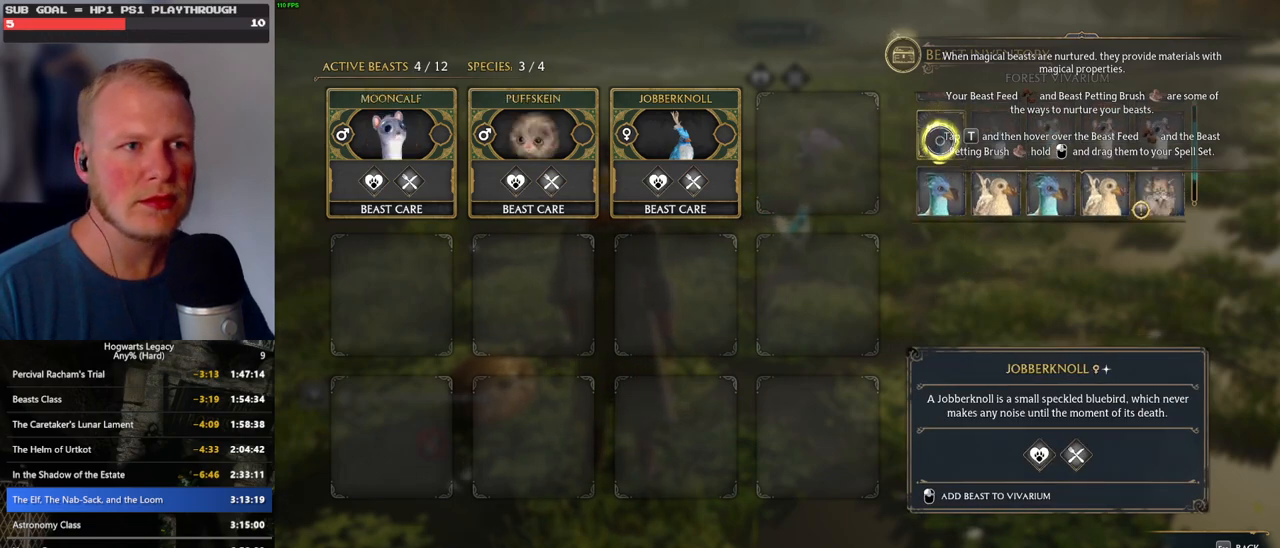
{"keys": [], "mouse": [], "events": [[367, "mouse_left", "down"], [467, "mouse_left", "up"]]}
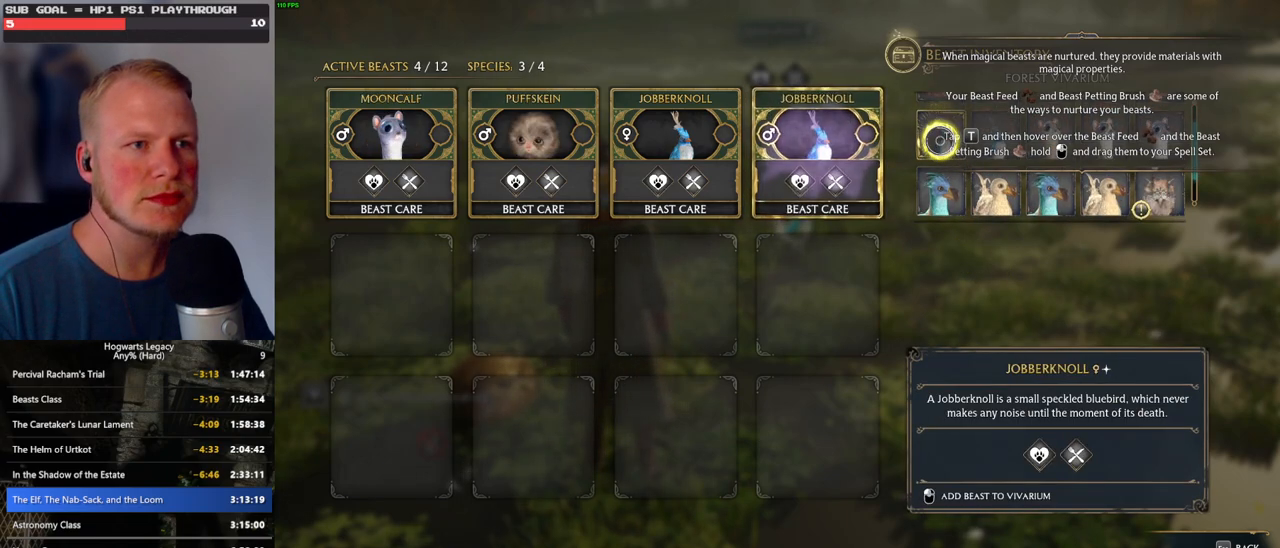
{"keys": [], "mouse": [], "events": []}
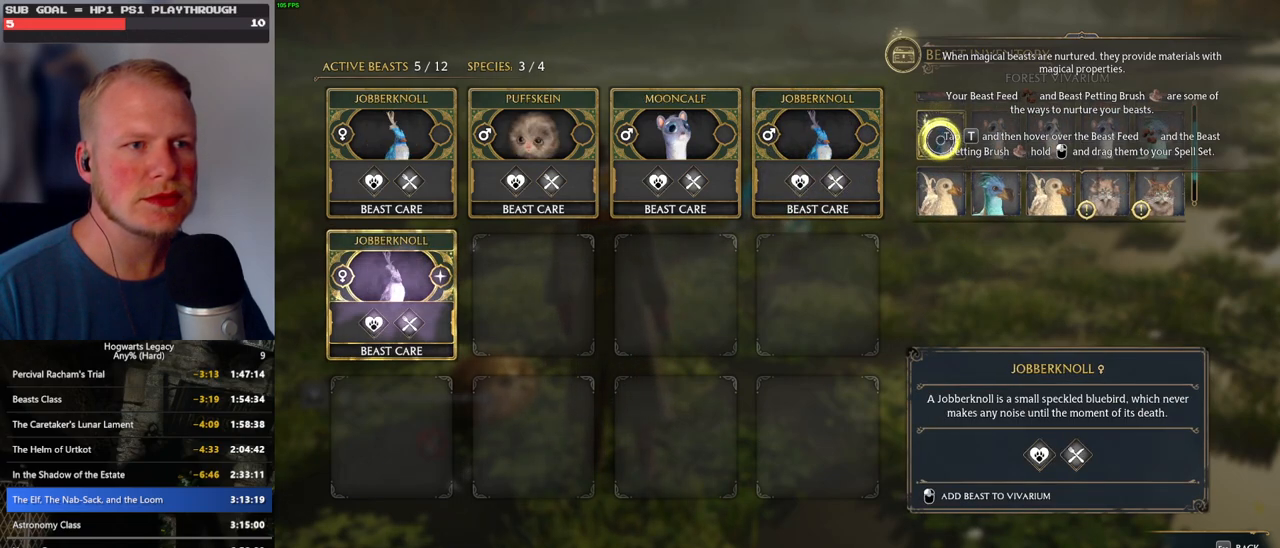
{"keys": [], "mouse": [], "events": [[133, "mouse_left", "down"], [217, "mouse_left", "up"]]}
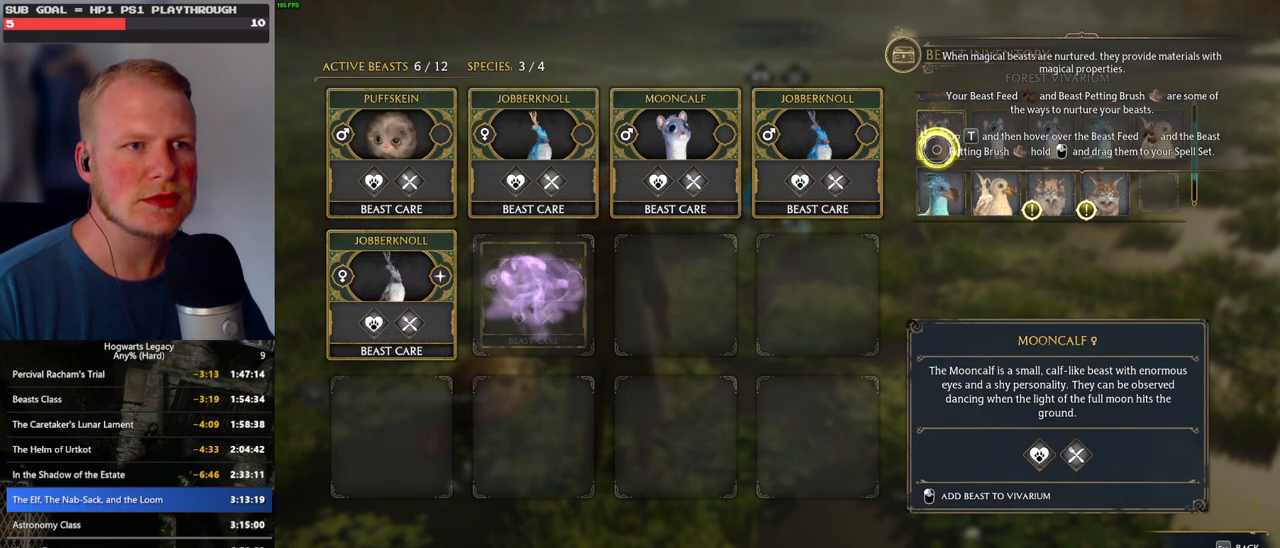
{"keys": [], "mouse": [], "events": [[133, "mouse_left", "down"], [250, "mouse_left", "up"]]}
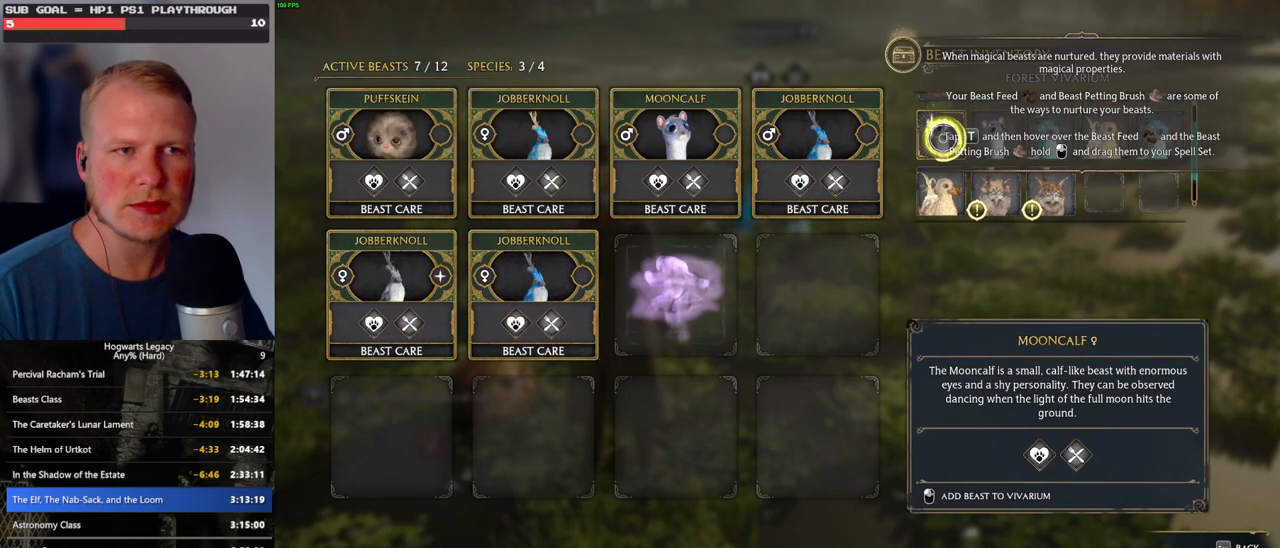
{"keys": [], "mouse": [], "events": [[33, "mouse_left", "down"], [133, "mouse_left", "up"]]}